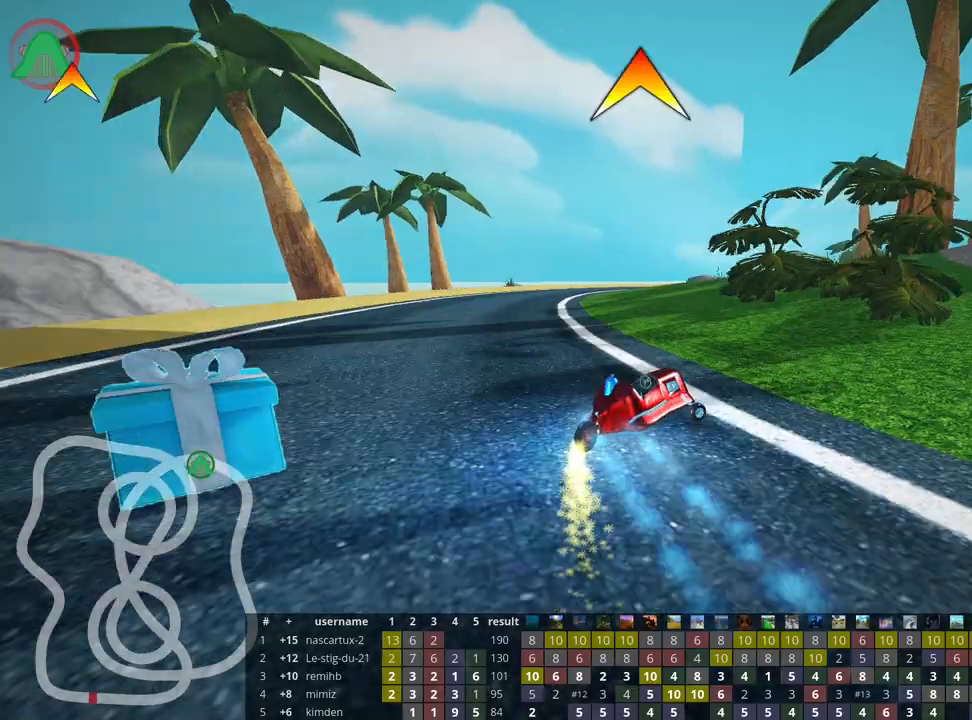
Gameplay with keyboard; each line is a JSON object with the keys held at the frame after it. "events" lists presses ("down") and releases ("up") of "down", "fire", "flag", "left", "look", "nitro", "right", "skid" and "up" between this image and that frame as [ms after this image, input, new state], when the widget could be followed in between. No other keys are recorded. Mouse input is not recorded. Key names are as the overlay labels them; some are game actions (e.g. jump) rather than physical keys.
{"keys": ["left", "skid", "up"], "events": []}
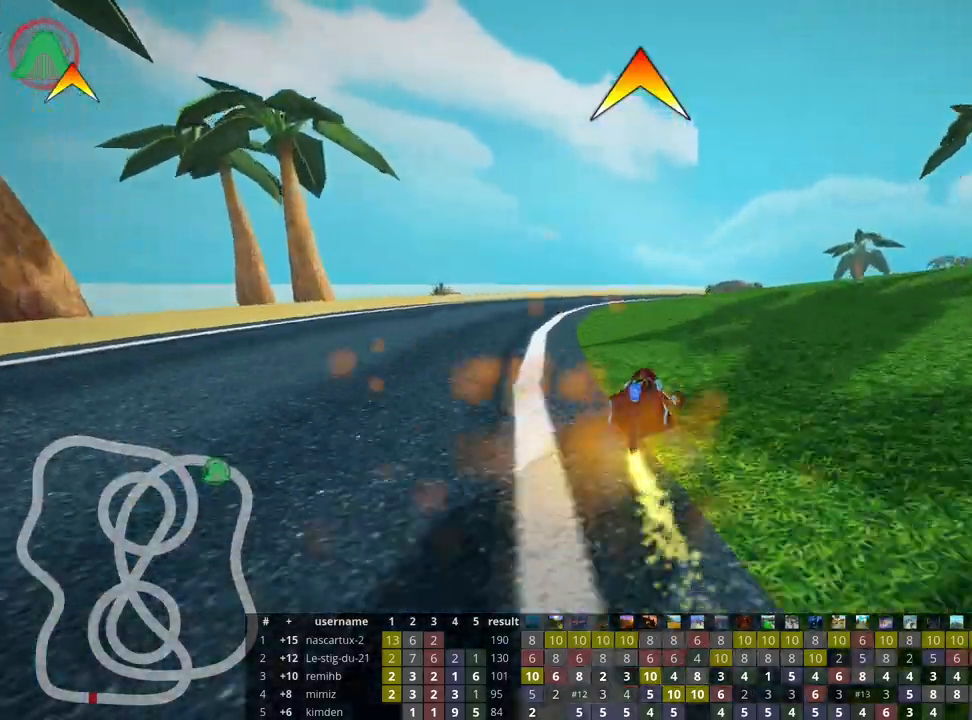
{"keys": ["skid", "up"], "events": [[383, "left", "up"]]}
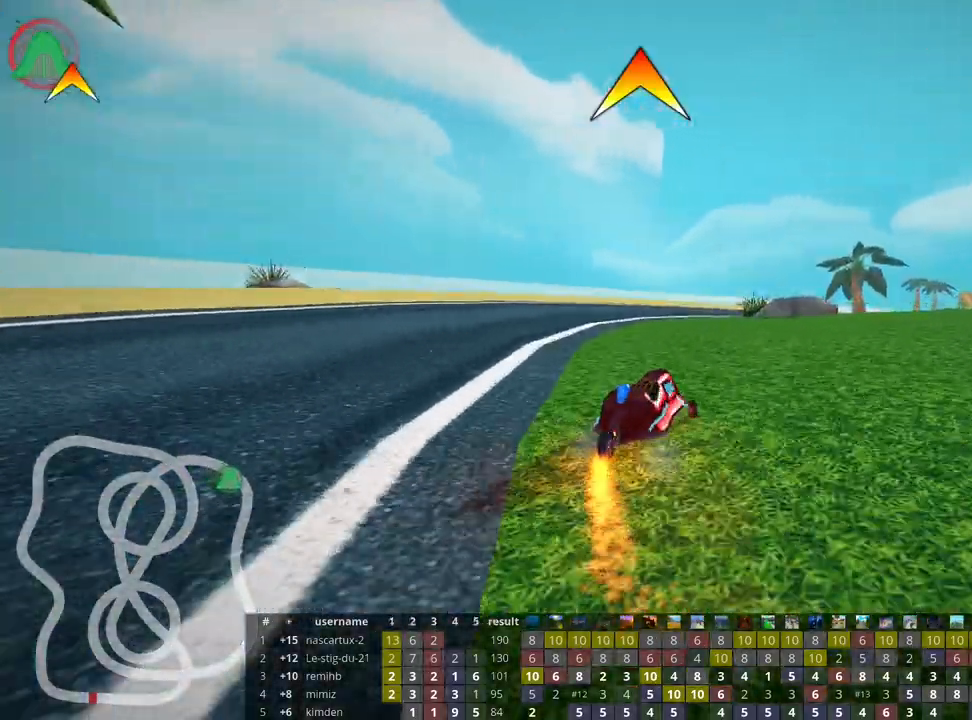
{"keys": ["up"], "events": [[83, "fire", "down"], [117, "skid", "up"], [217, "fire", "up"]]}
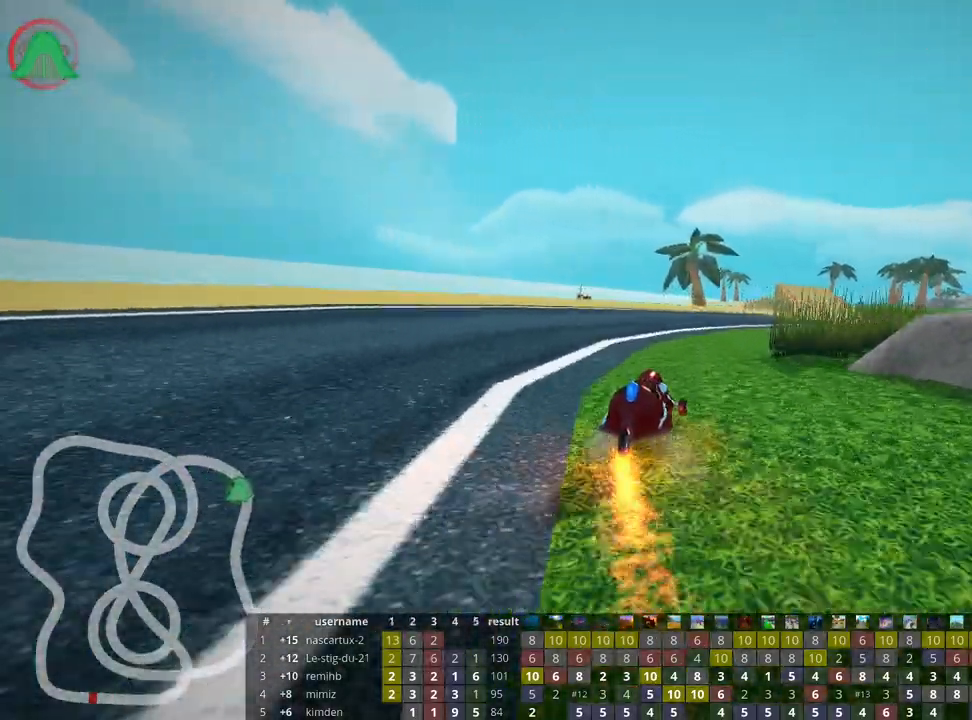
{"keys": ["right", "up"], "events": [[233, "right", "down"]]}
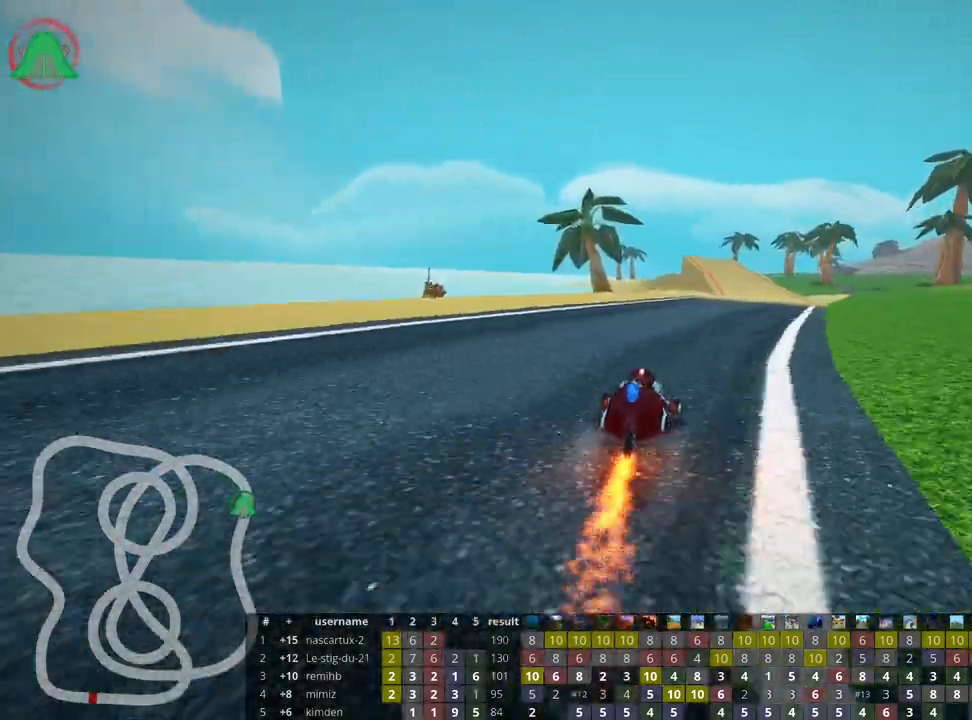
{"keys": ["right", "skid", "up"], "events": [[200, "right", "up"], [233, "left", "down"], [250, "skid", "down"], [333, "right", "down"], [383, "left", "up"]]}
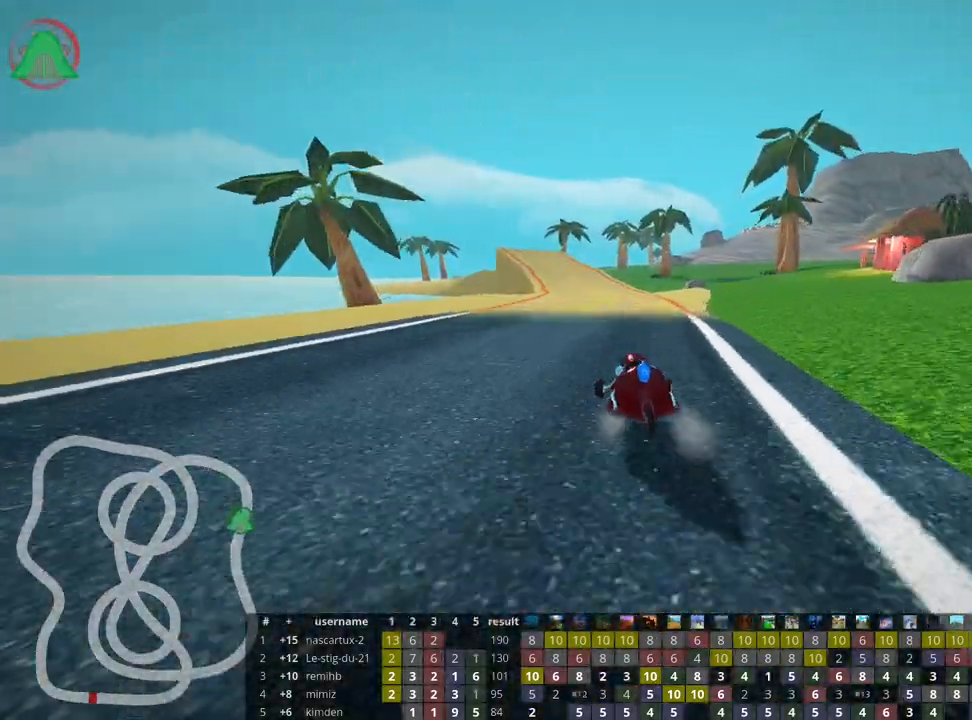
{"keys": ["right", "skid", "up"], "events": []}
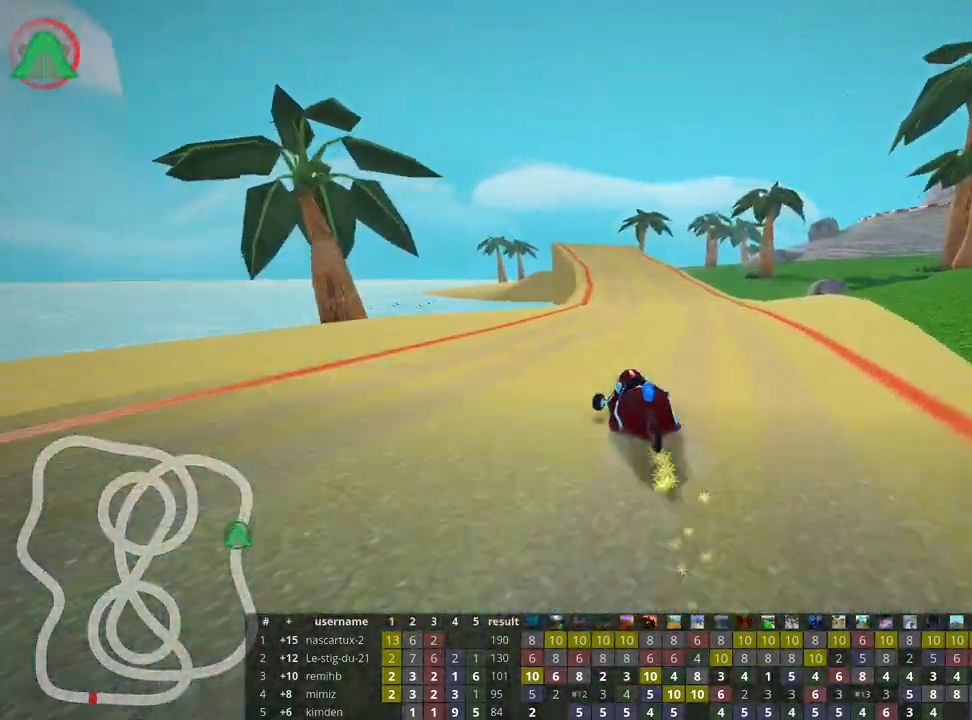
{"keys": ["right", "skid", "up"], "events": []}
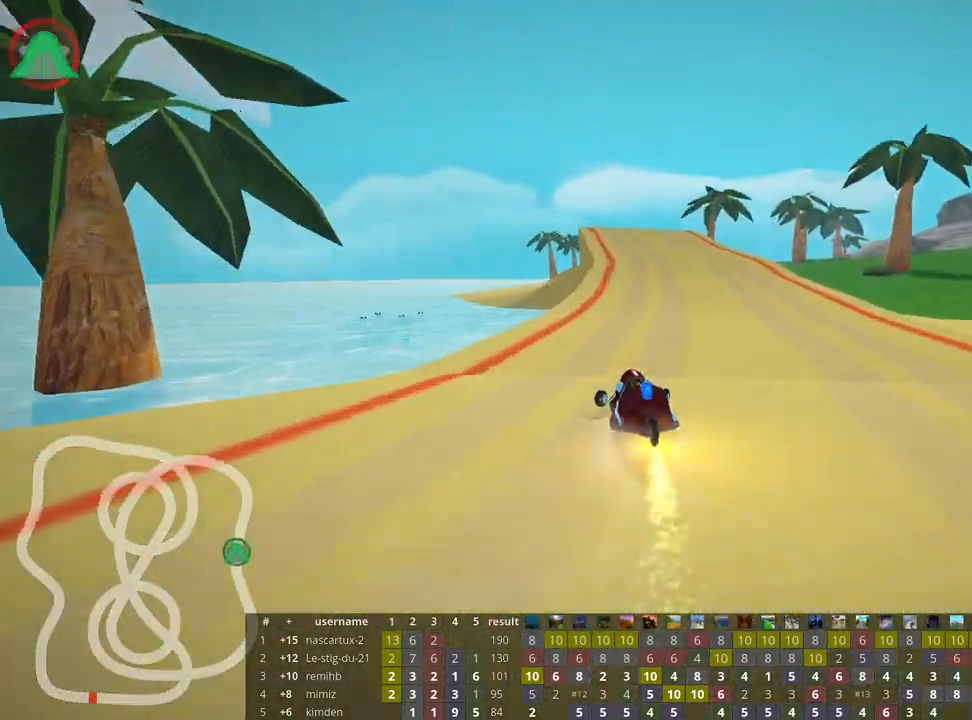
{"keys": ["left", "up"], "events": [[17, "skid", "up"], [33, "nitro", "down"], [117, "right", "up"], [150, "nitro", "up"], [500, "left", "down"]]}
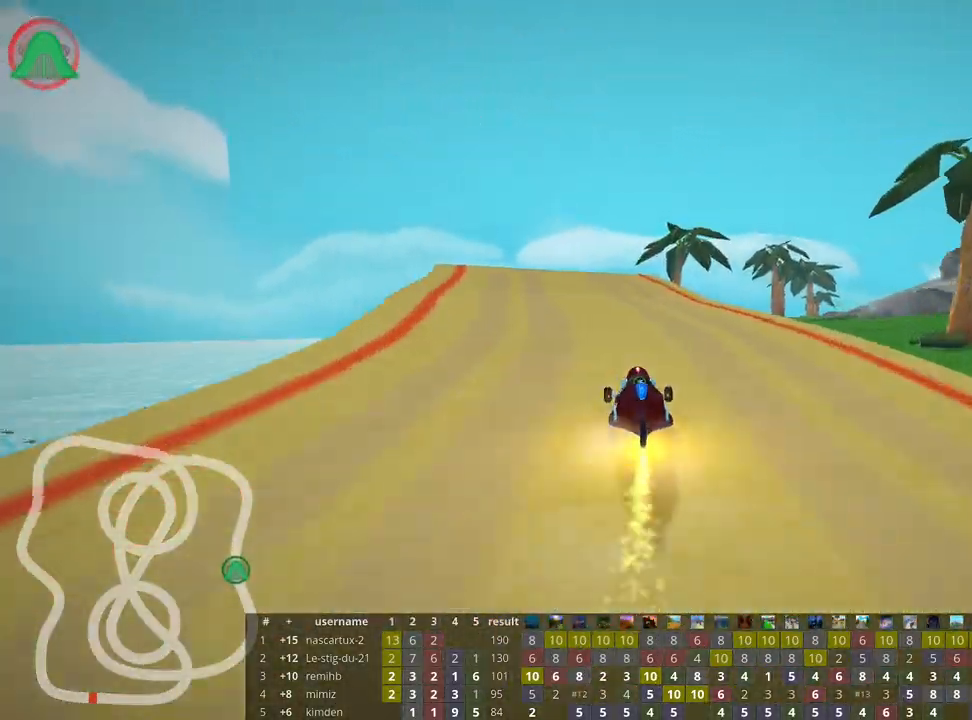
{"keys": ["right", "skid", "up"], "events": [[217, "left", "up"], [367, "skid", "down"], [383, "right", "down"]]}
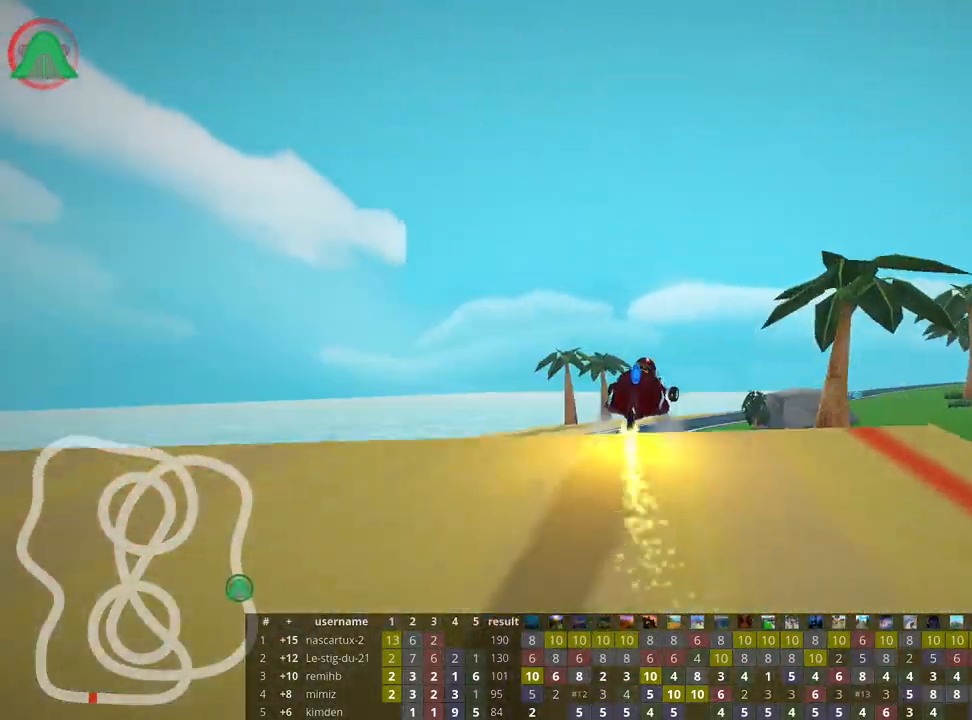
{"keys": ["right", "skid", "up"], "events": []}
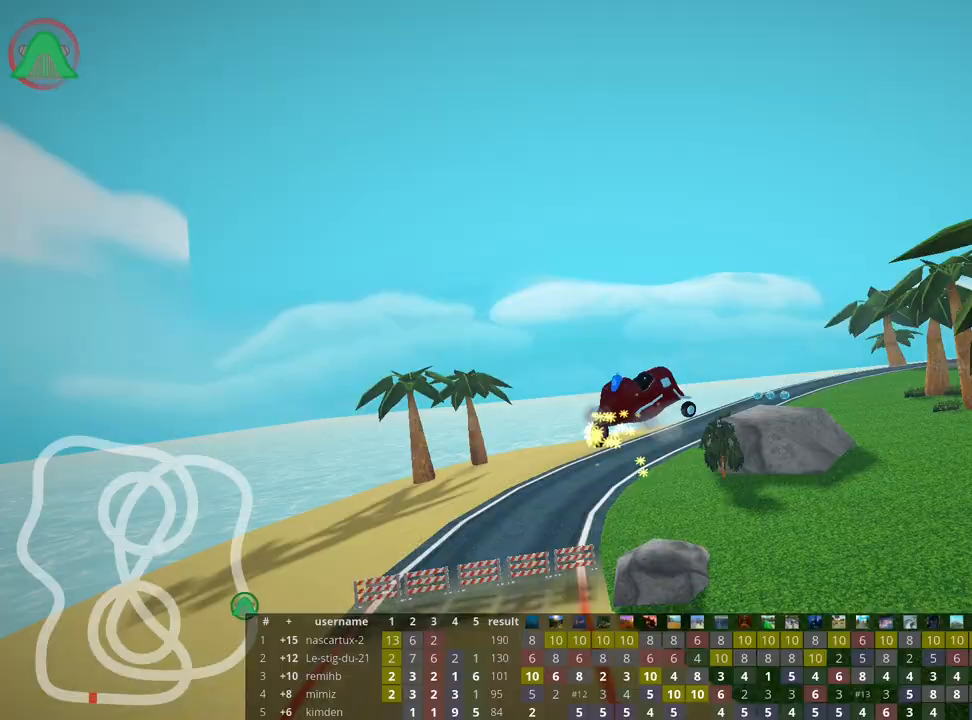
{"keys": ["right", "up"], "events": [[400, "skid", "up"]]}
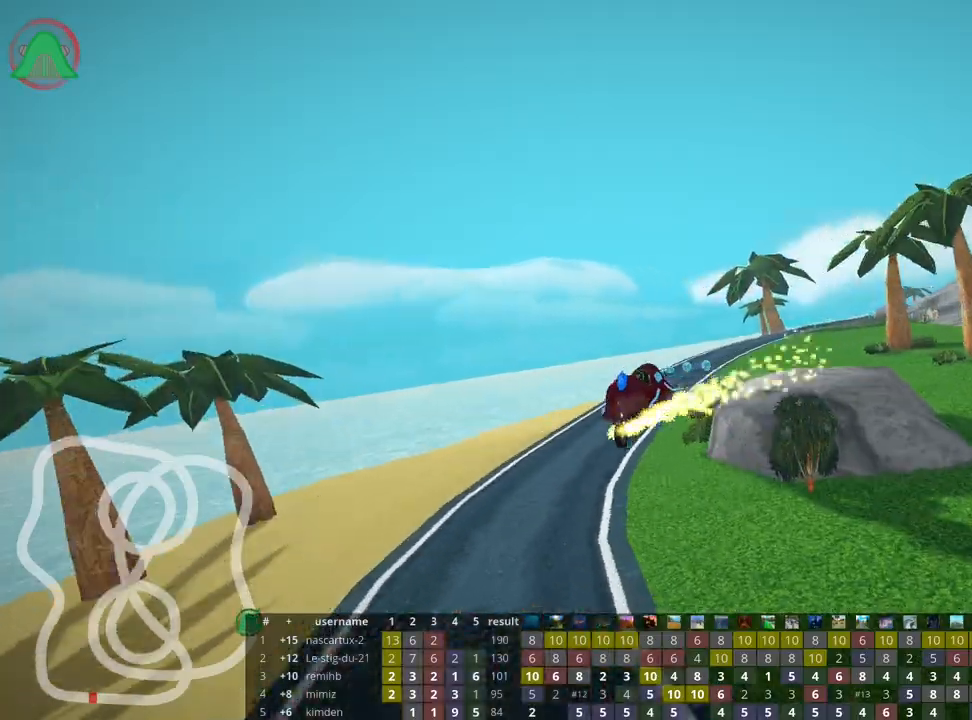
{"keys": ["right", "up"], "events": []}
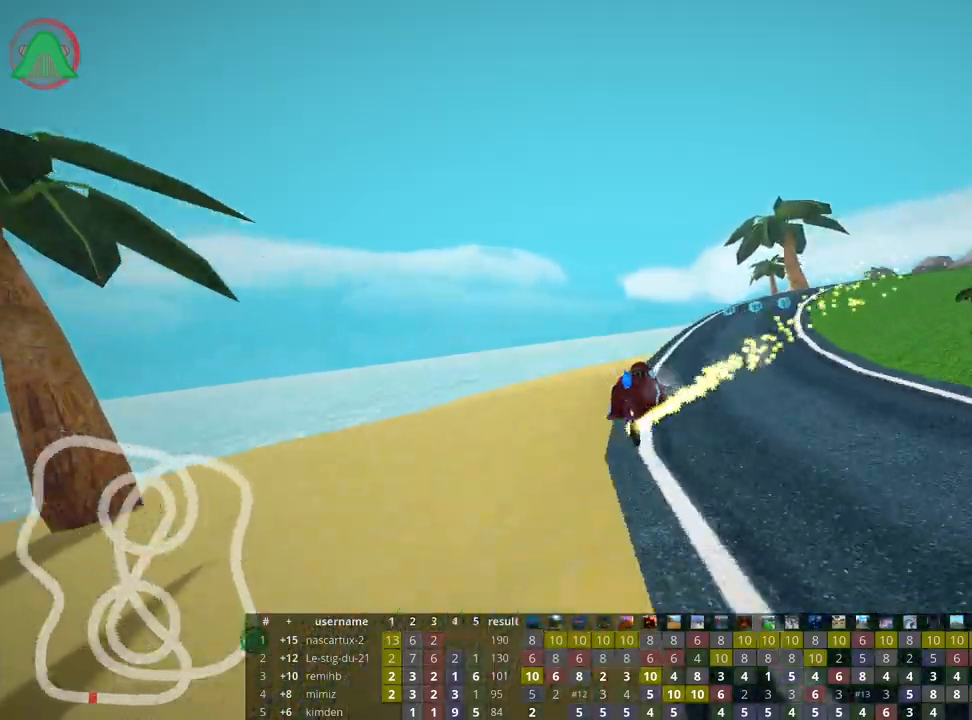
{"keys": ["left", "up"], "events": [[200, "nitro", "down"], [400, "nitro", "up"], [450, "right", "up"], [467, "left", "down"]]}
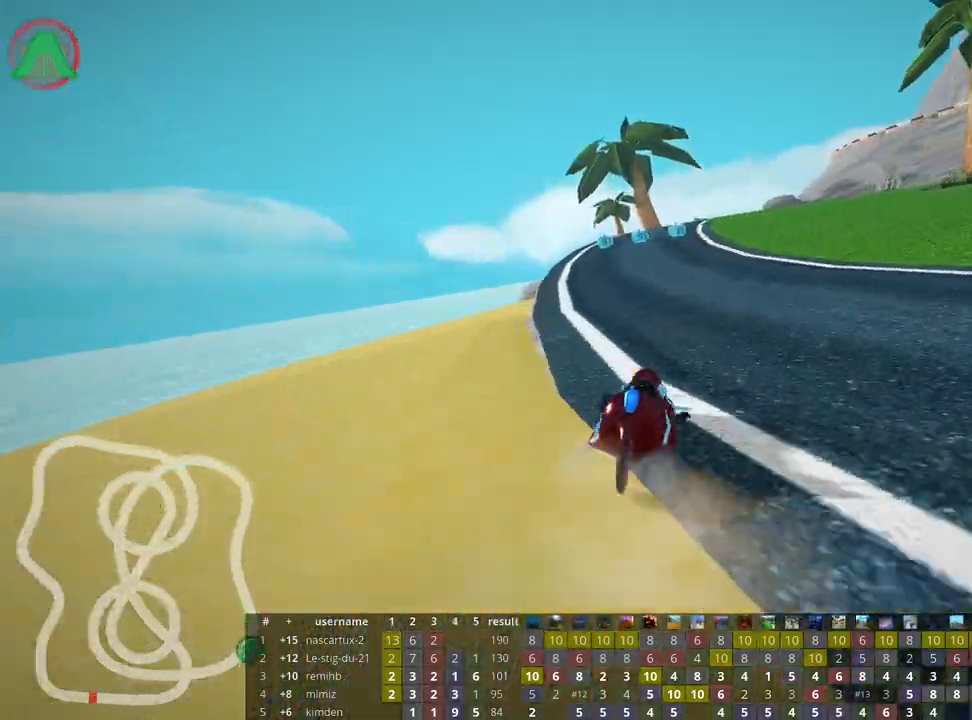
{"keys": ["up"], "events": [[433, "left", "up"]]}
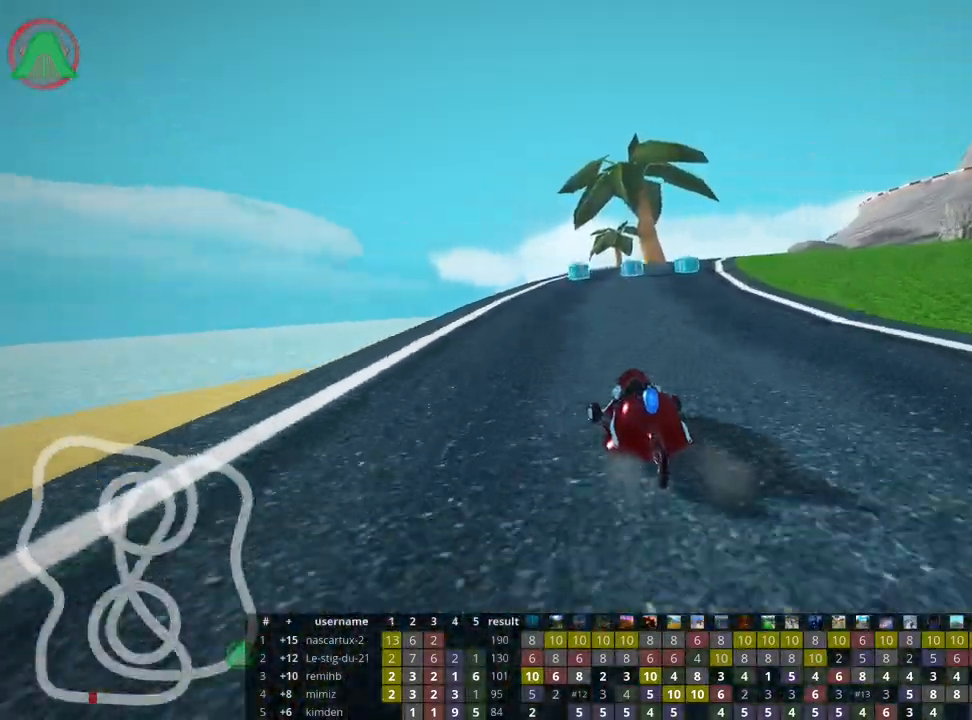
{"keys": ["skid", "up"], "events": [[17, "skid", "down"], [50, "right", "down"], [150, "left", "down"], [200, "right", "up"], [417, "left", "up"]]}
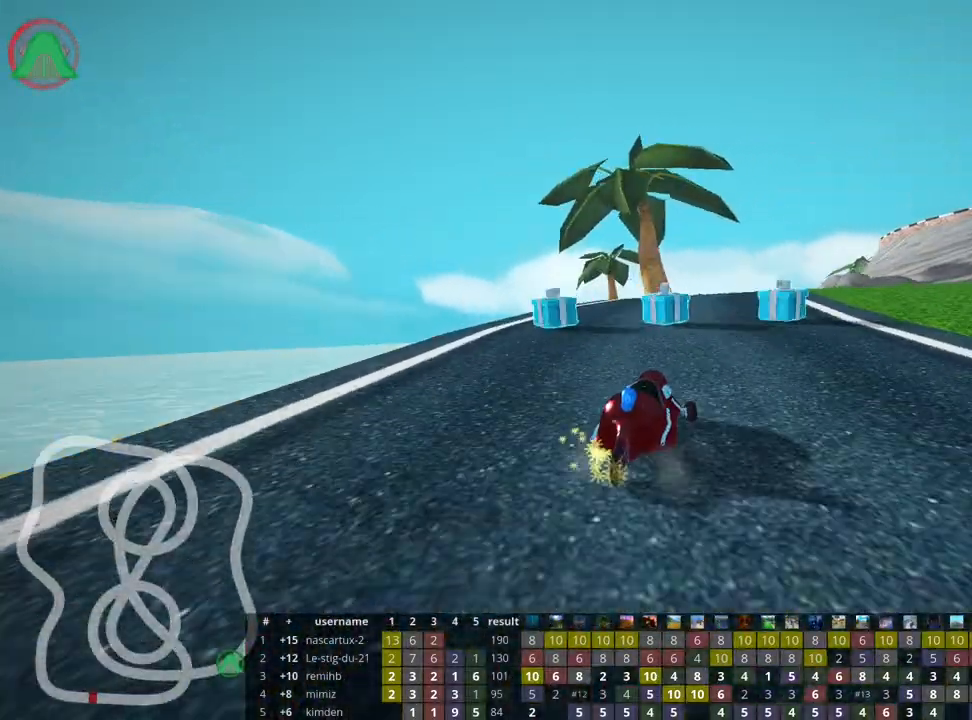
{"keys": ["left", "skid", "up"], "events": [[267, "left", "down"], [367, "fire", "down"], [450, "fire", "up"]]}
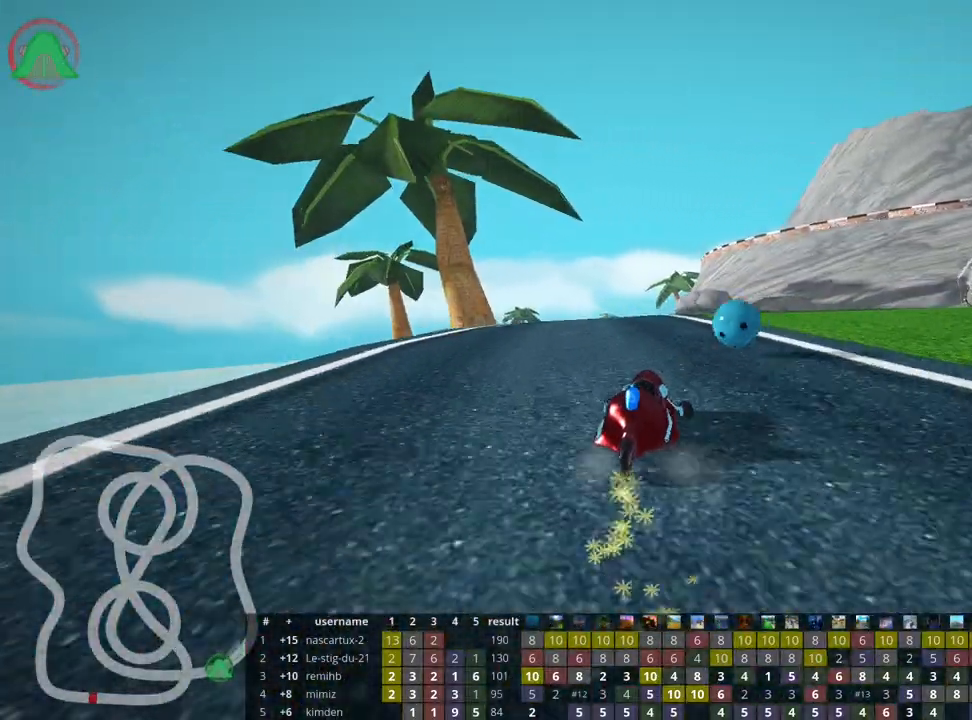
{"keys": ["left", "skid", "up"], "events": []}
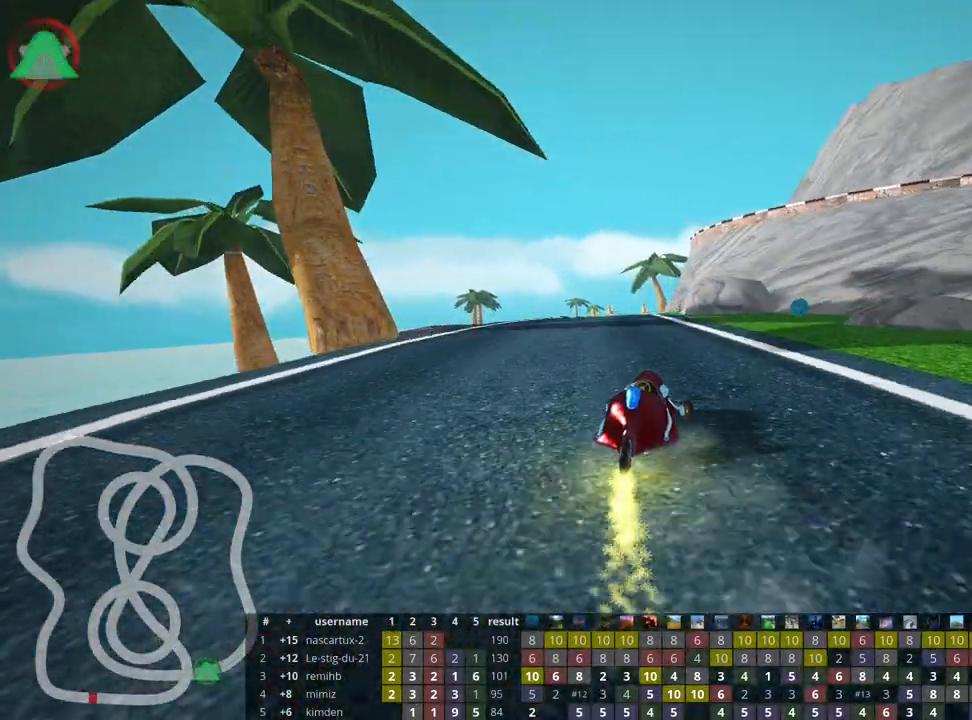
{"keys": ["left", "up"], "events": [[417, "skid", "up"]]}
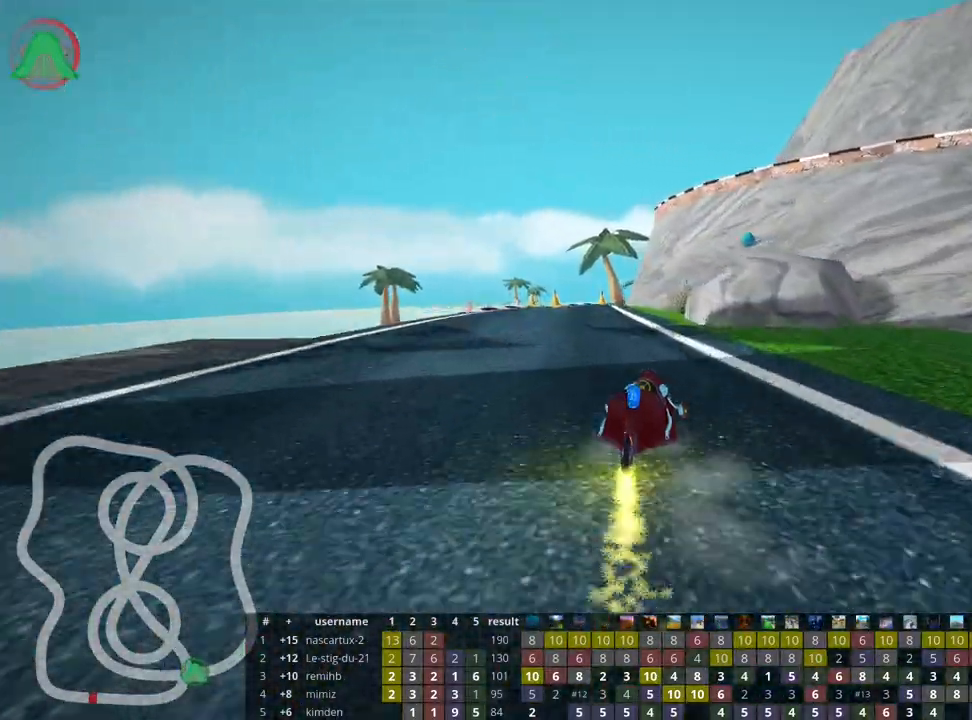
{"keys": ["up"], "events": [[33, "left", "up"]]}
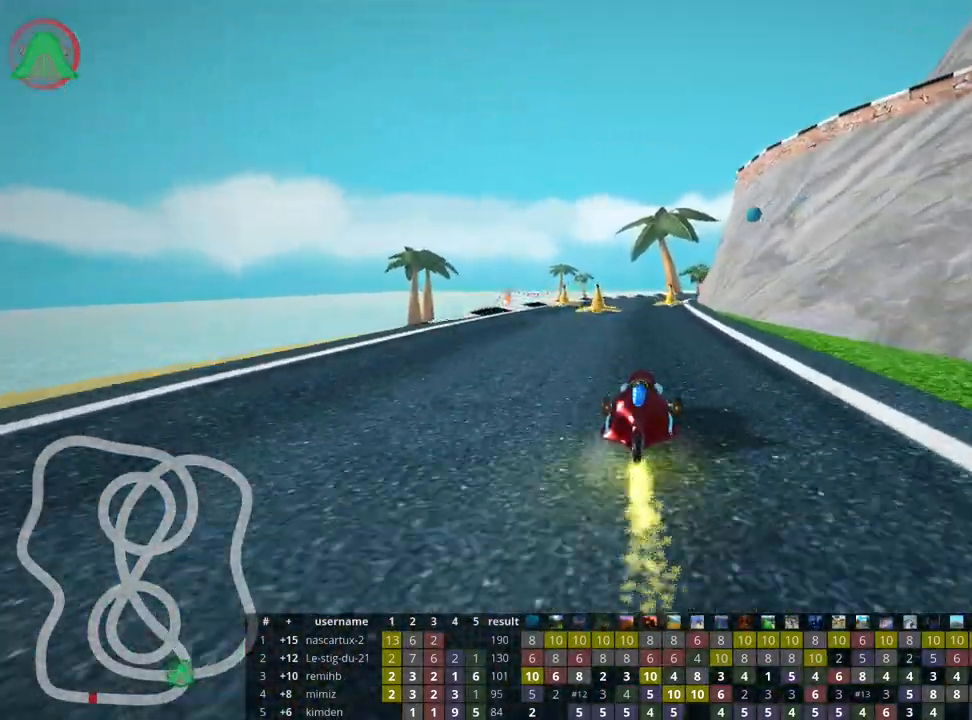
{"keys": ["skid", "up"], "events": [[283, "left", "down"], [483, "left", "up"], [500, "skid", "down"]]}
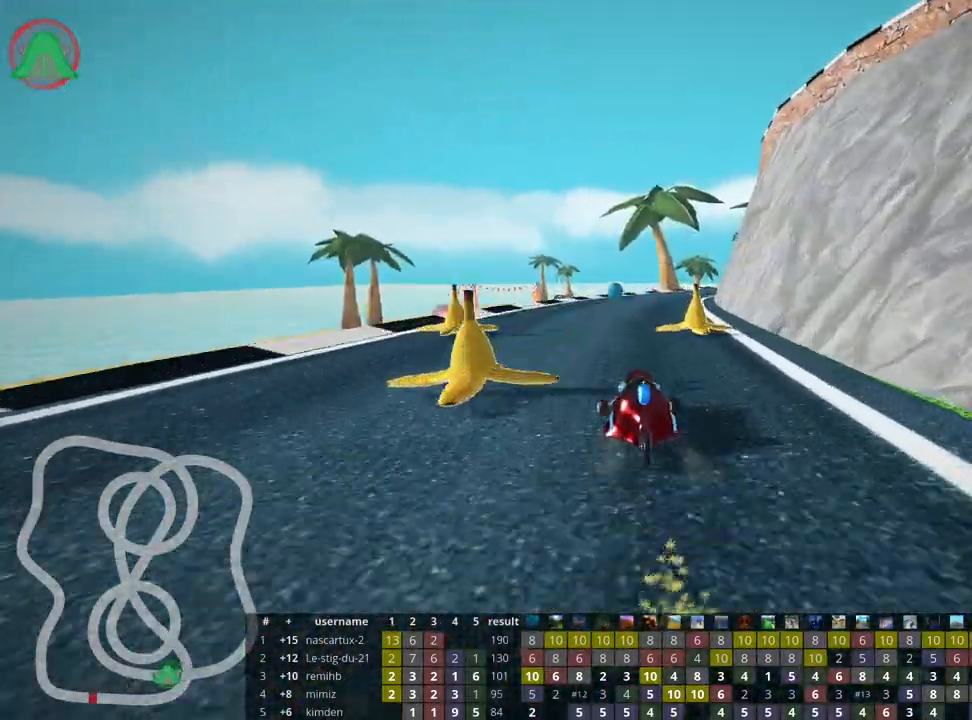
{"keys": ["left", "skid", "up"], "events": [[33, "right", "down"], [283, "left", "down"], [300, "right", "up"]]}
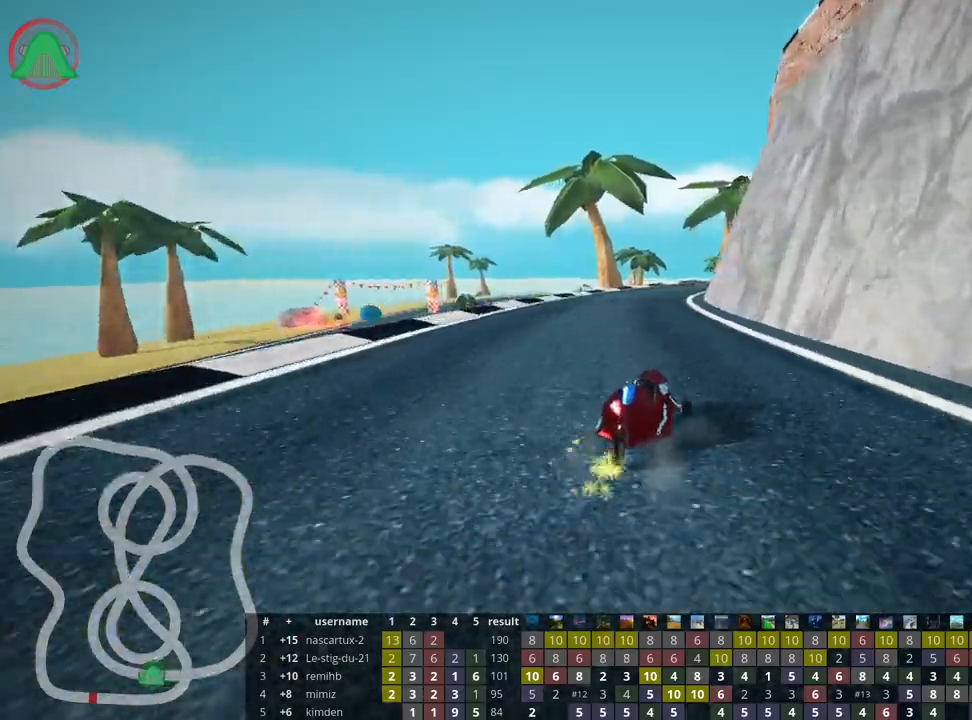
{"keys": ["left", "skid", "up"], "events": []}
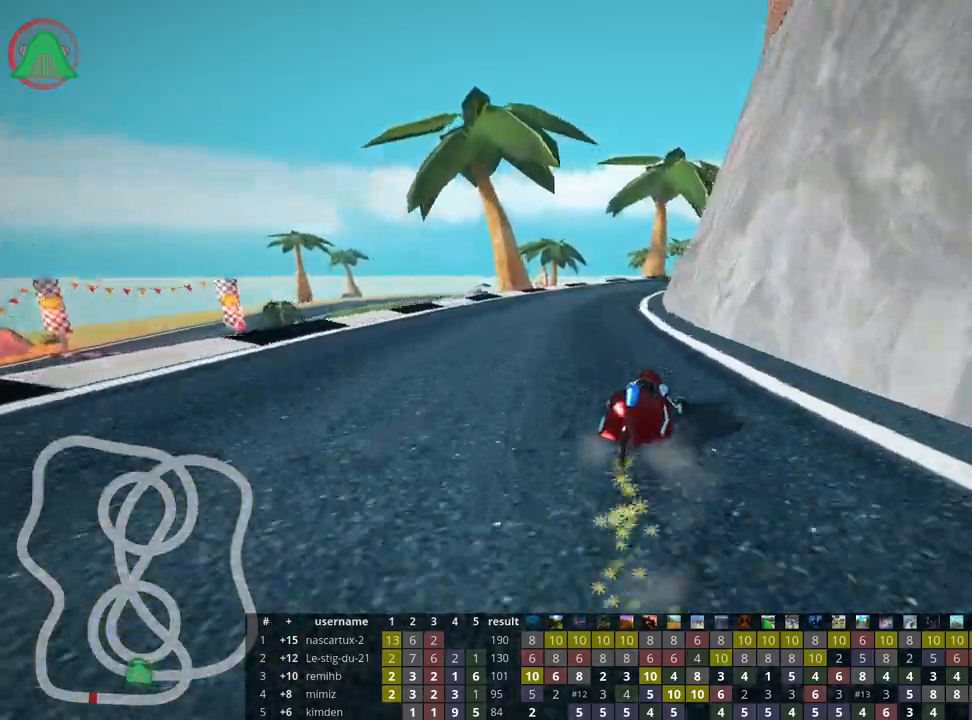
{"keys": ["left", "skid", "up"], "events": []}
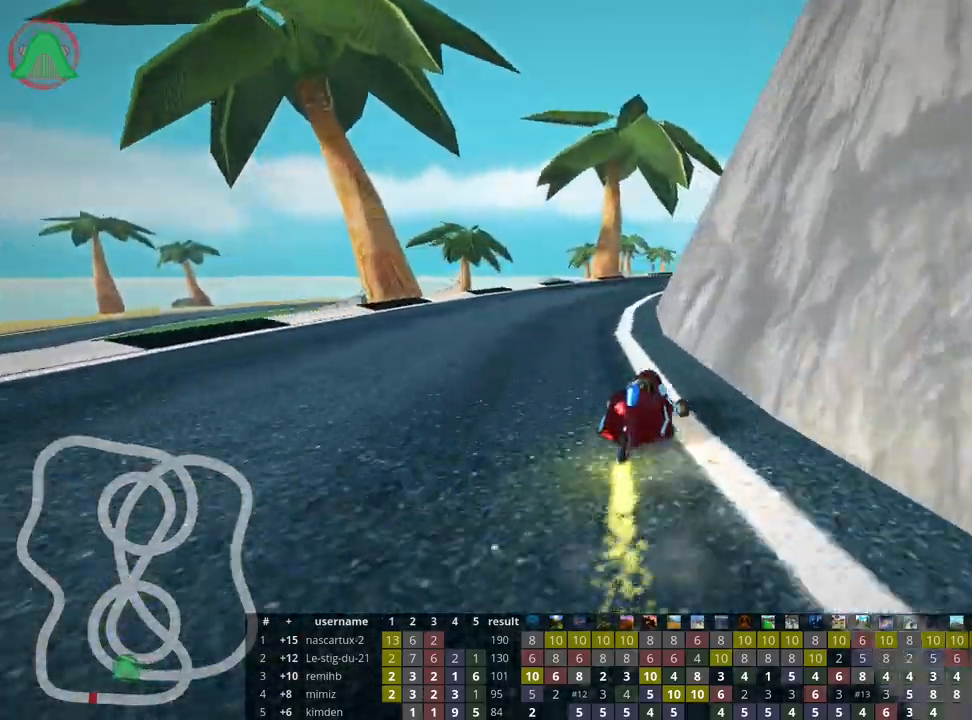
{"keys": ["right", "skid", "up"], "events": [[483, "left", "up"], [500, "right", "down"]]}
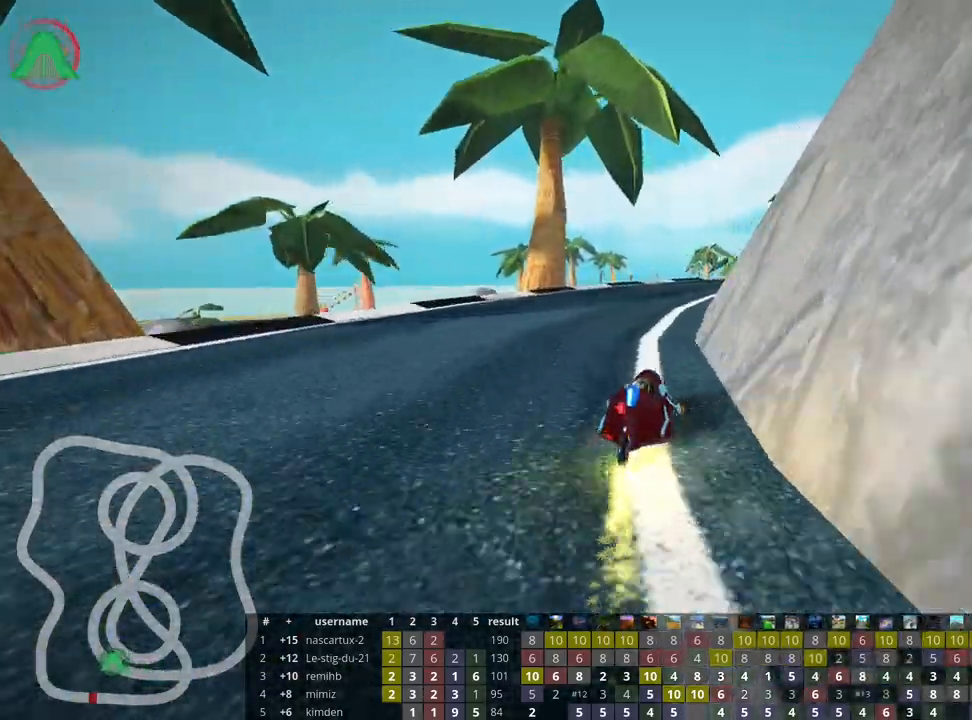
{"keys": ["right", "skid", "up"], "events": [[200, "right", "up"], [217, "left", "down"], [300, "right", "down"], [350, "left", "up"]]}
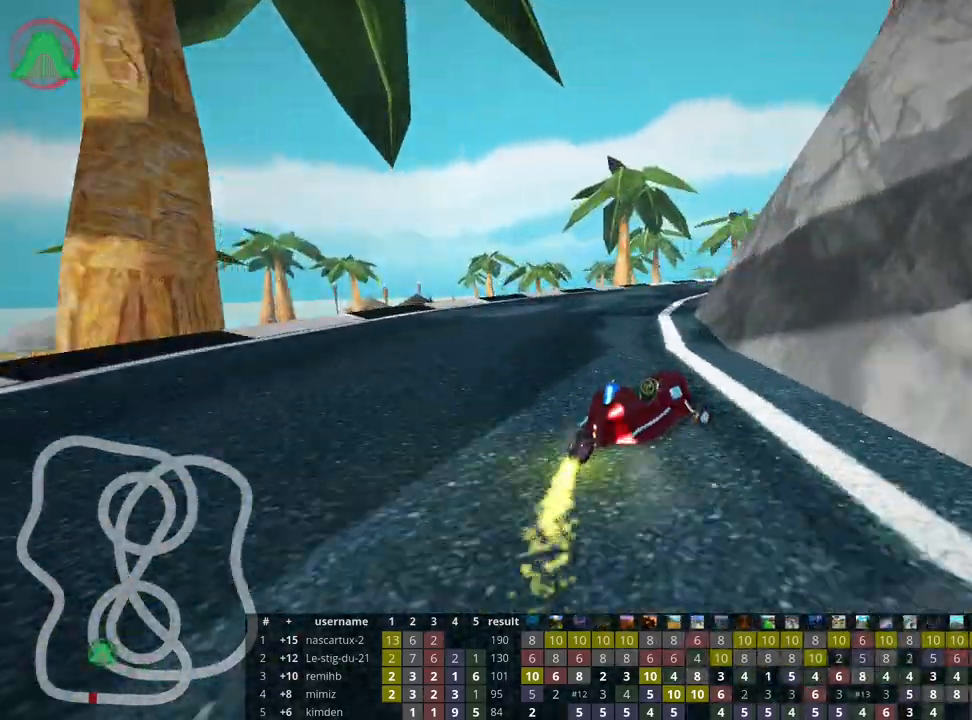
{"keys": ["skid", "up"], "events": [[167, "left", "down"], [250, "right", "up"], [417, "left", "up"]]}
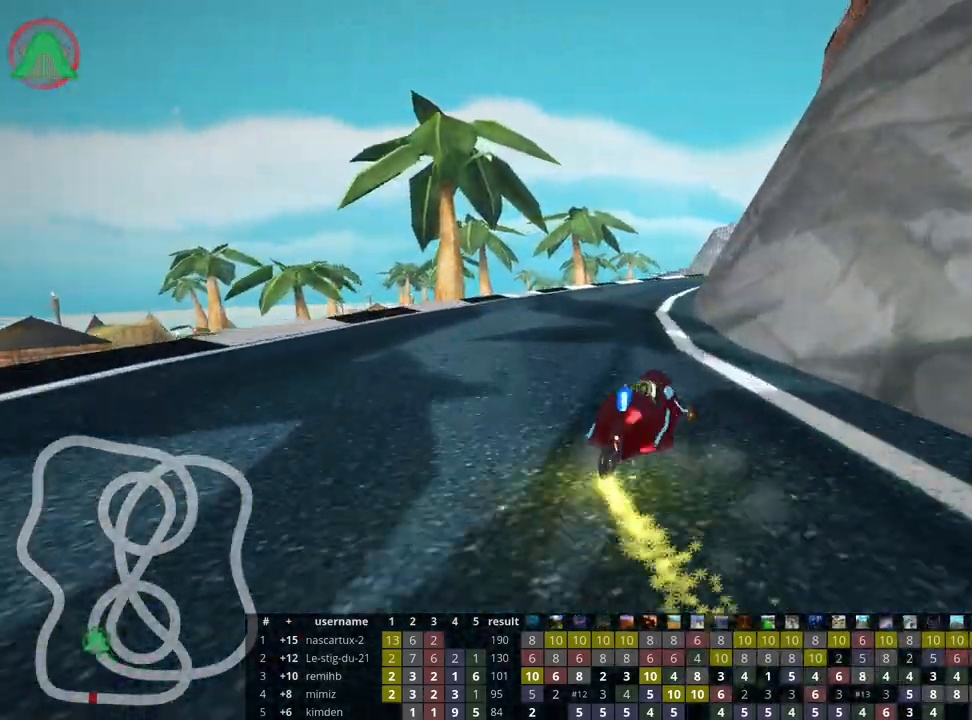
{"keys": ["up"], "events": [[283, "skid", "up"]]}
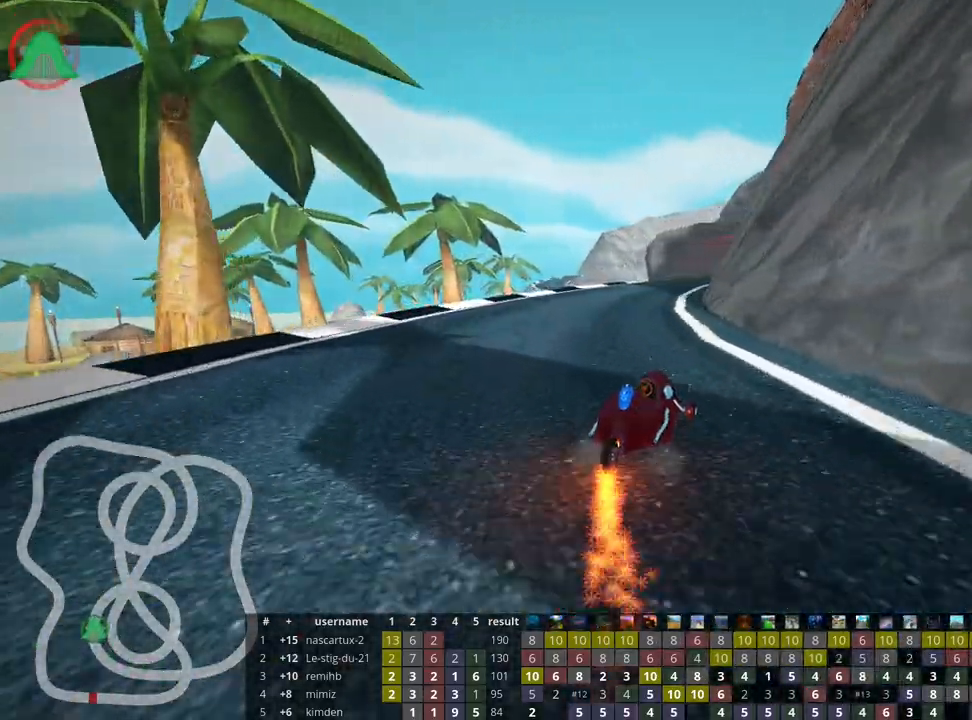
{"keys": ["up"], "events": []}
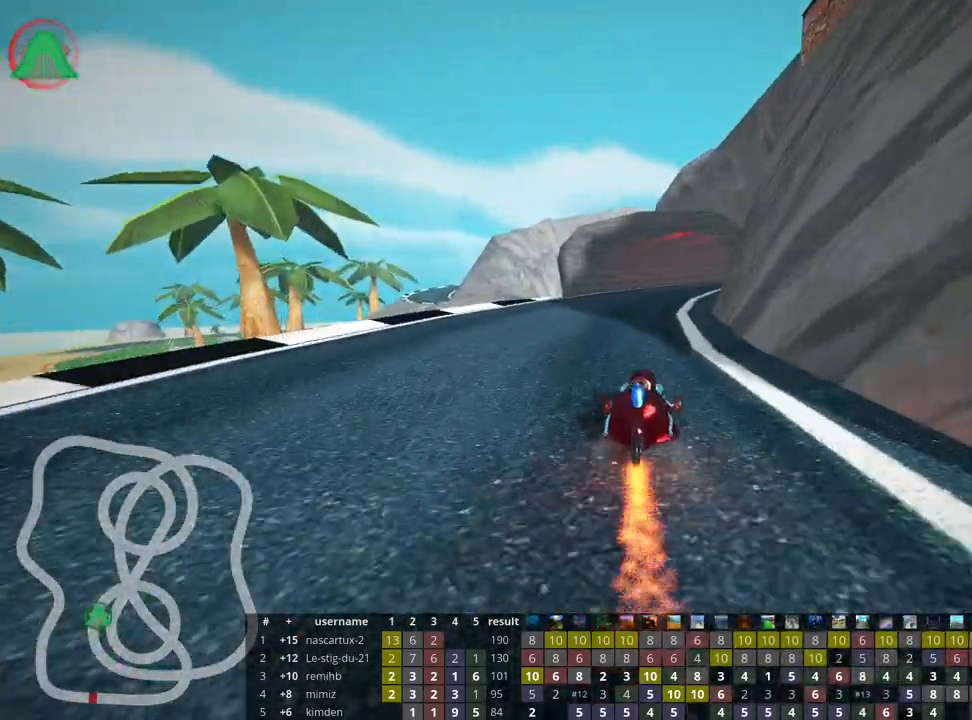
{"keys": ["left", "skid", "up"], "events": [[100, "skid", "down"], [117, "right", "down"], [267, "right", "up"], [283, "left", "down"]]}
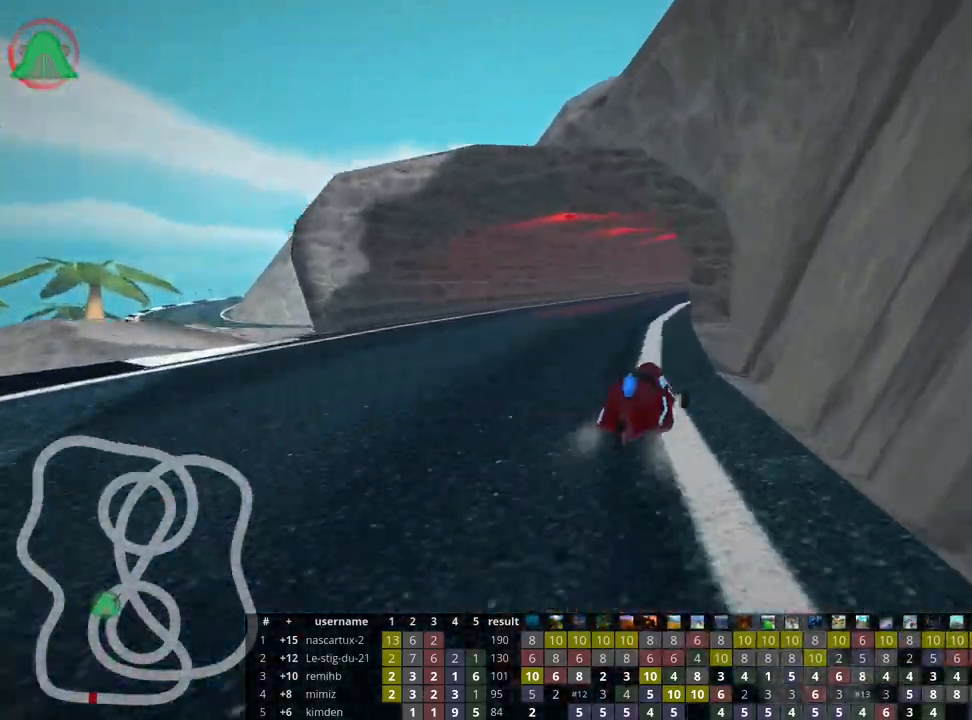
{"keys": ["right", "skid", "up"], "events": [[350, "right", "down"], [400, "left", "up"]]}
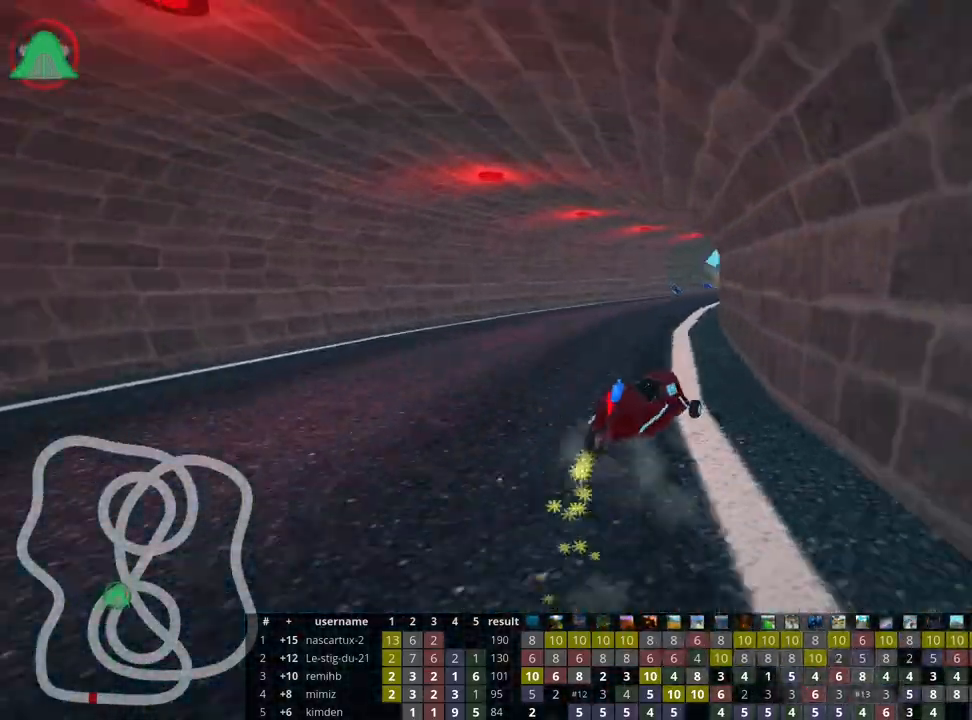
{"keys": ["right", "skid", "up"], "events": []}